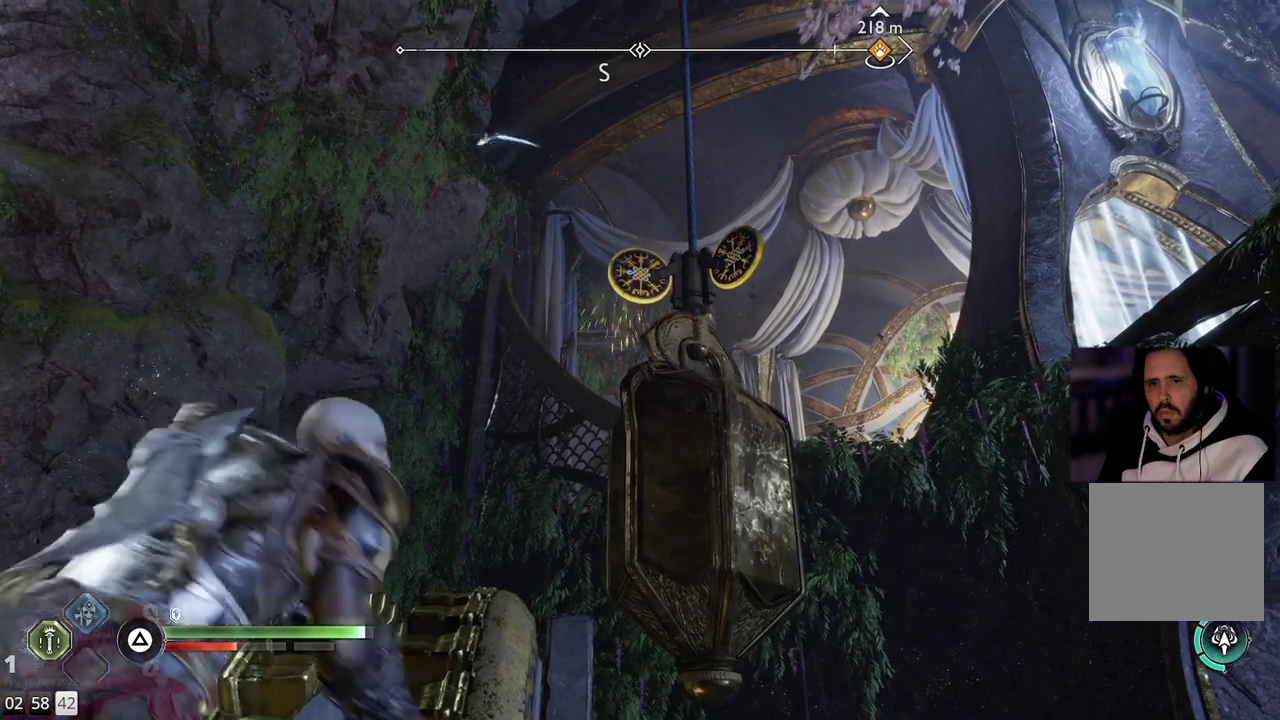
Gameplay with a controller (PlayStation layout); each line is a JSON object with the inputs held at the frame after it. "events" lists button and stick changes between this image and that frame as [ms after this image, input, new state], when the widget could be followed in between. Not read: R1.
{"buttons": ["L2"], "left_stick": "center", "right_stick": "center", "events": []}
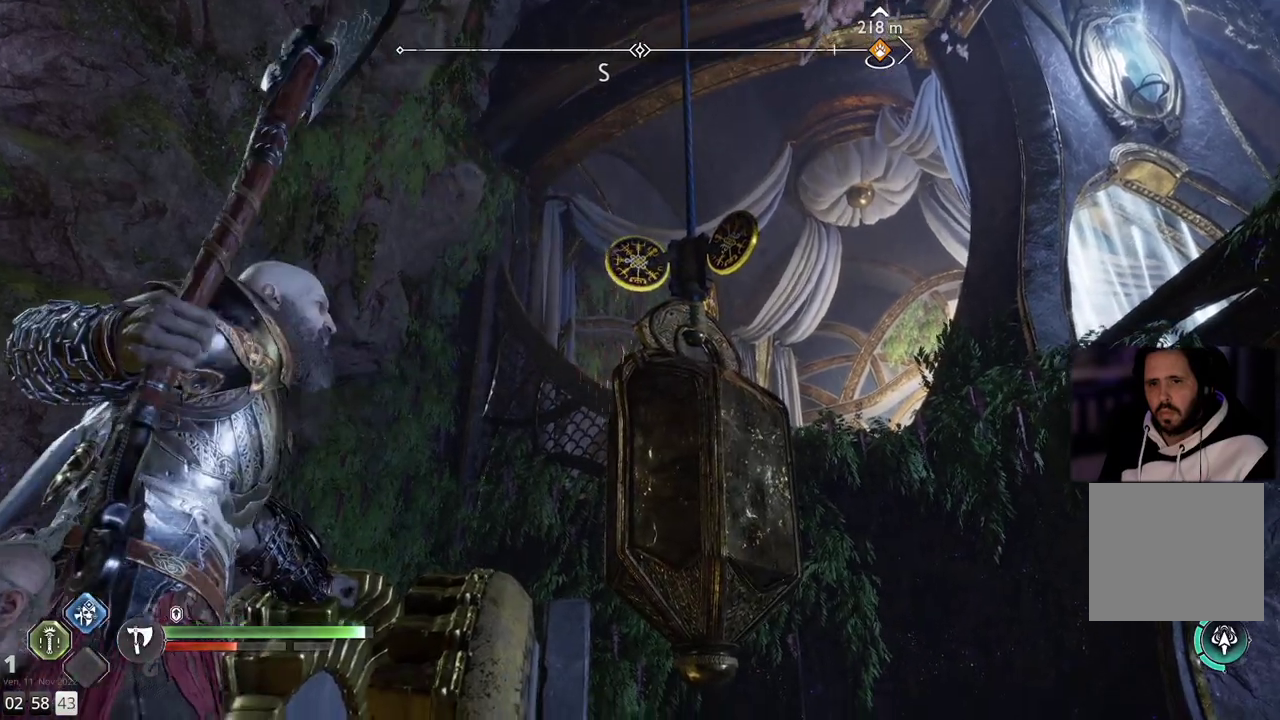
{"buttons": ["L2"], "left_stick": "center", "right_stick": "up", "events": [[433, "right_stick", "up"]]}
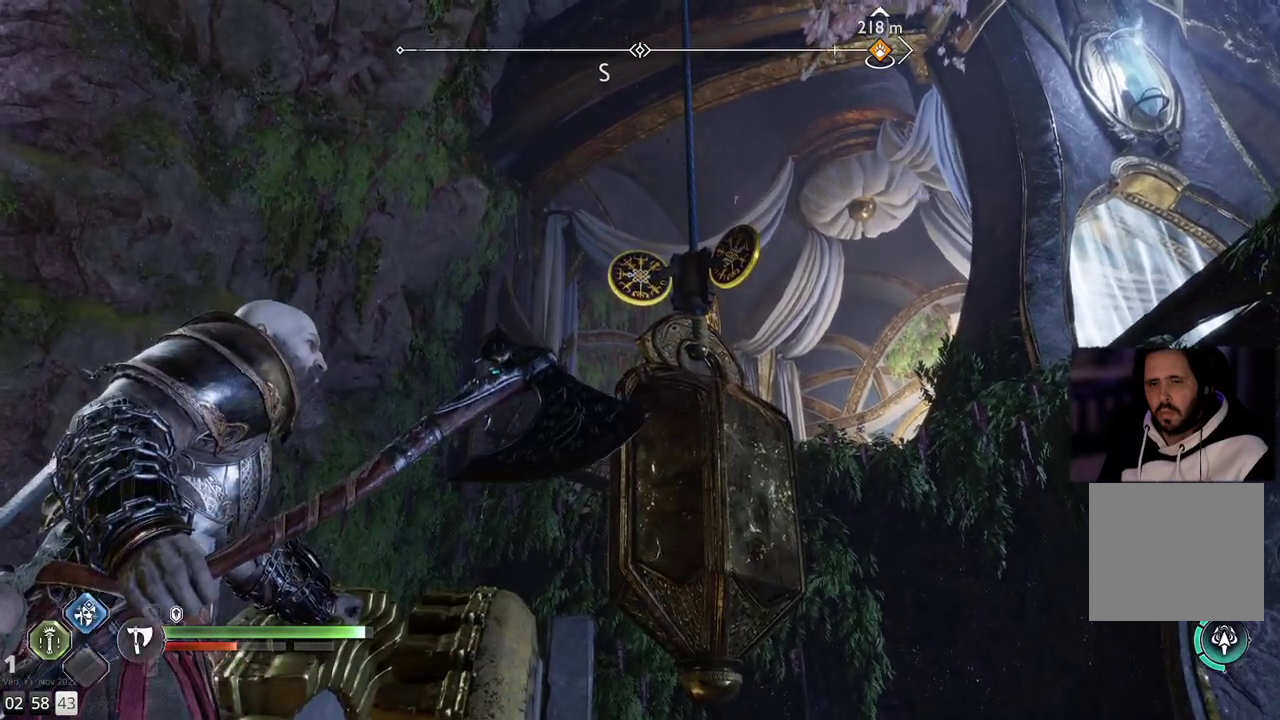
{"buttons": ["L2"], "left_stick": "center", "right_stick": "center", "events": [[100, "right_stick", "center"], [367, "TRIANGLE", "down"], [483, "TRIANGLE", "up"]]}
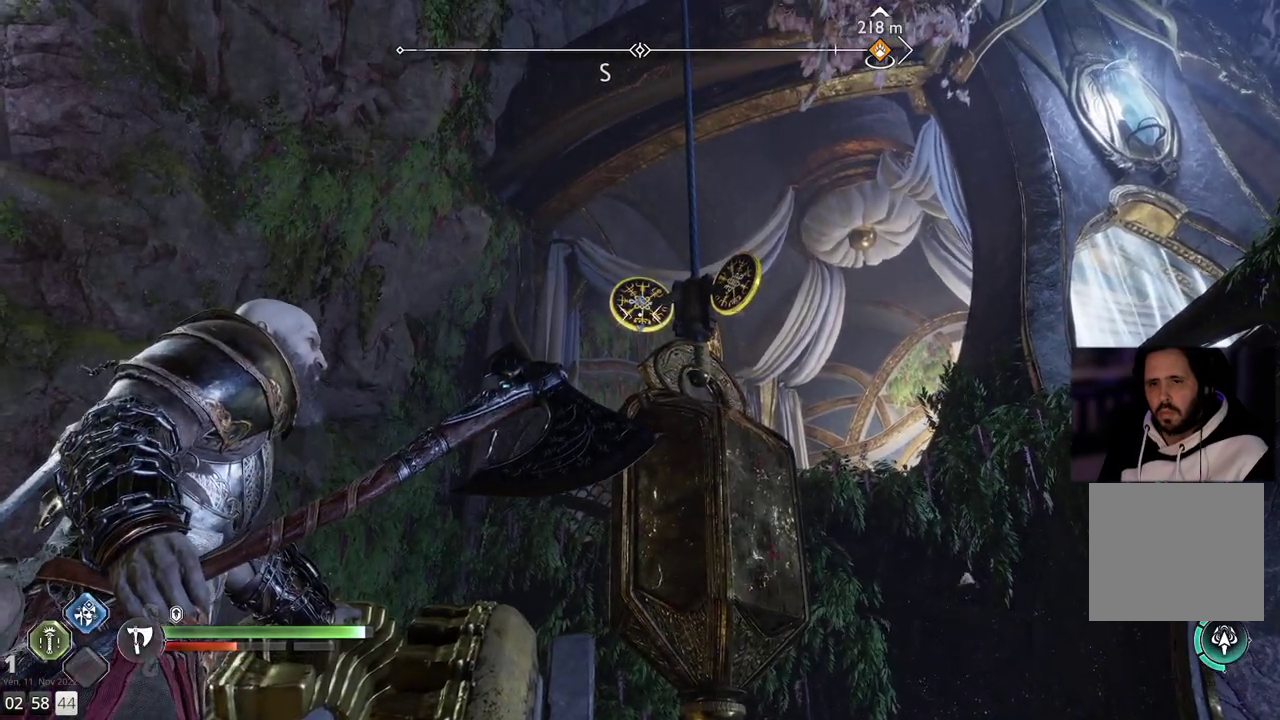
{"buttons": ["L2"], "left_stick": "center", "right_stick": "center", "events": [[300, "R2", "down"], [467, "R2", "up"]]}
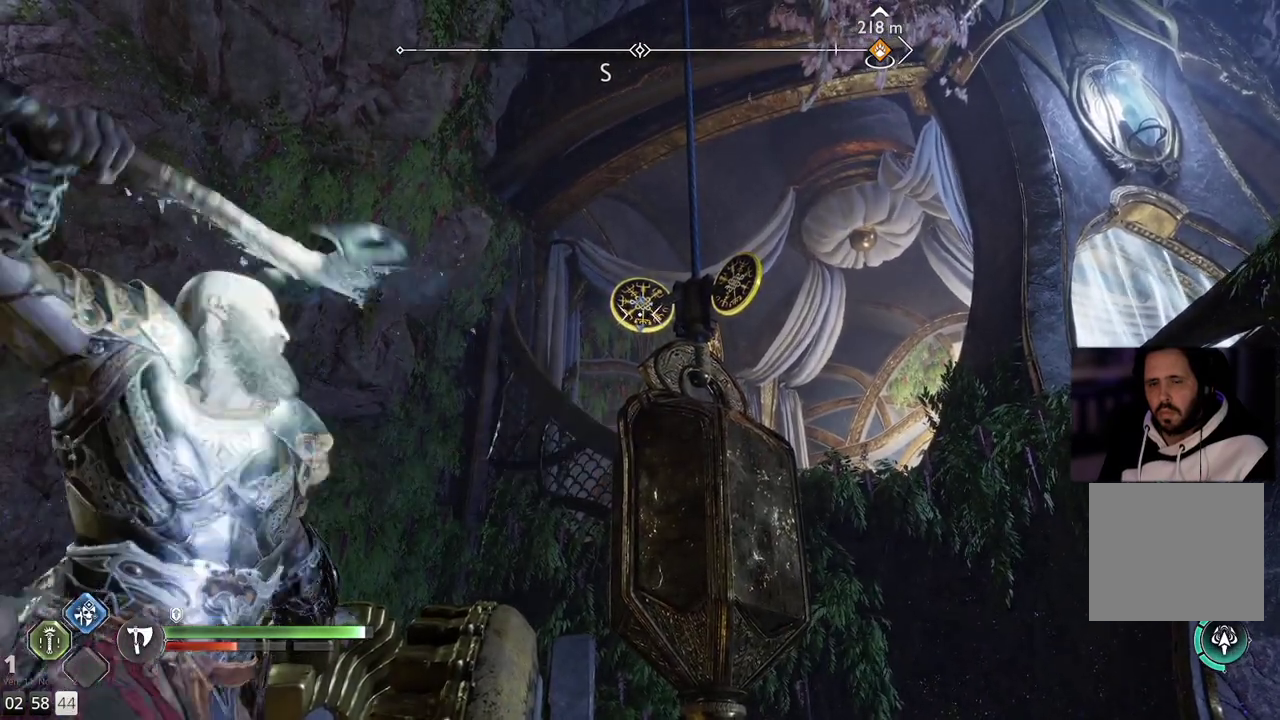
{"buttons": ["L2"], "left_stick": "center", "right_stick": "down", "events": [[483, "right_stick", "down"]]}
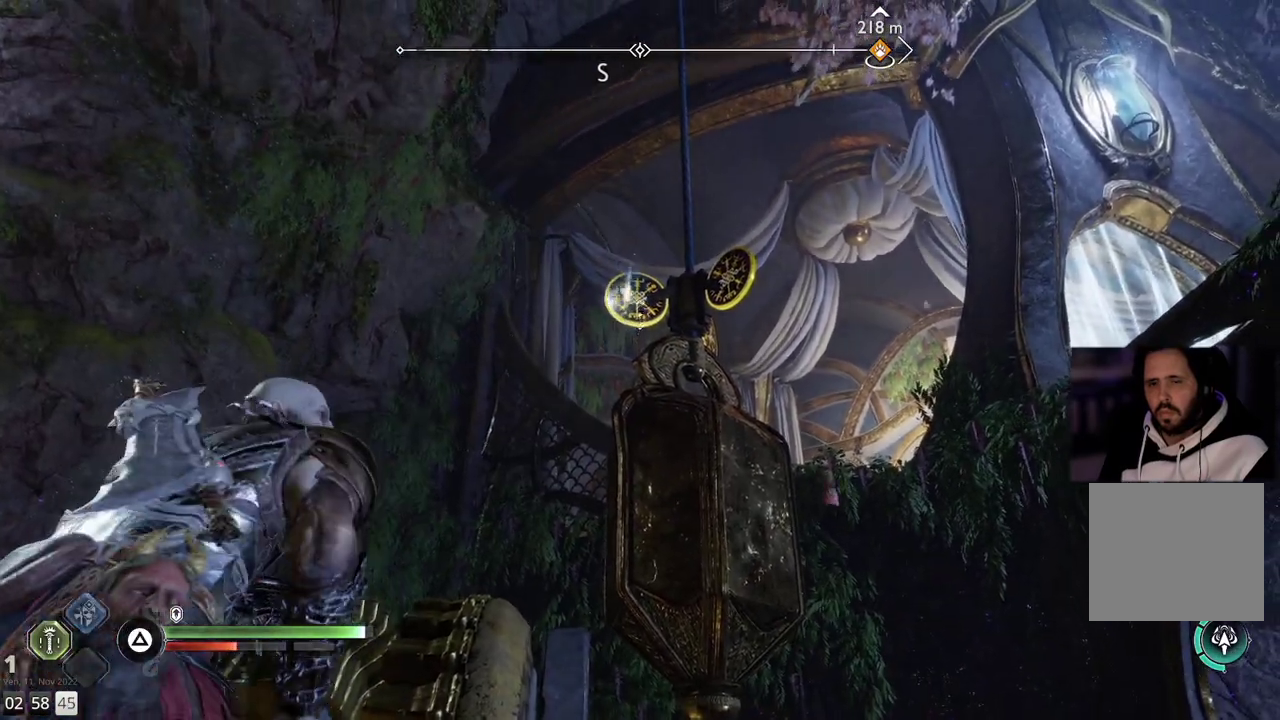
{"buttons": ["TRIANGLE", "L2"], "left_stick": "center", "right_stick": "center", "events": [[33, "right_stick", "down-right"], [150, "right_stick", "center"], [300, "TRIANGLE", "down"], [400, "TRIANGLE", "up"], [467, "TRIANGLE", "down"]]}
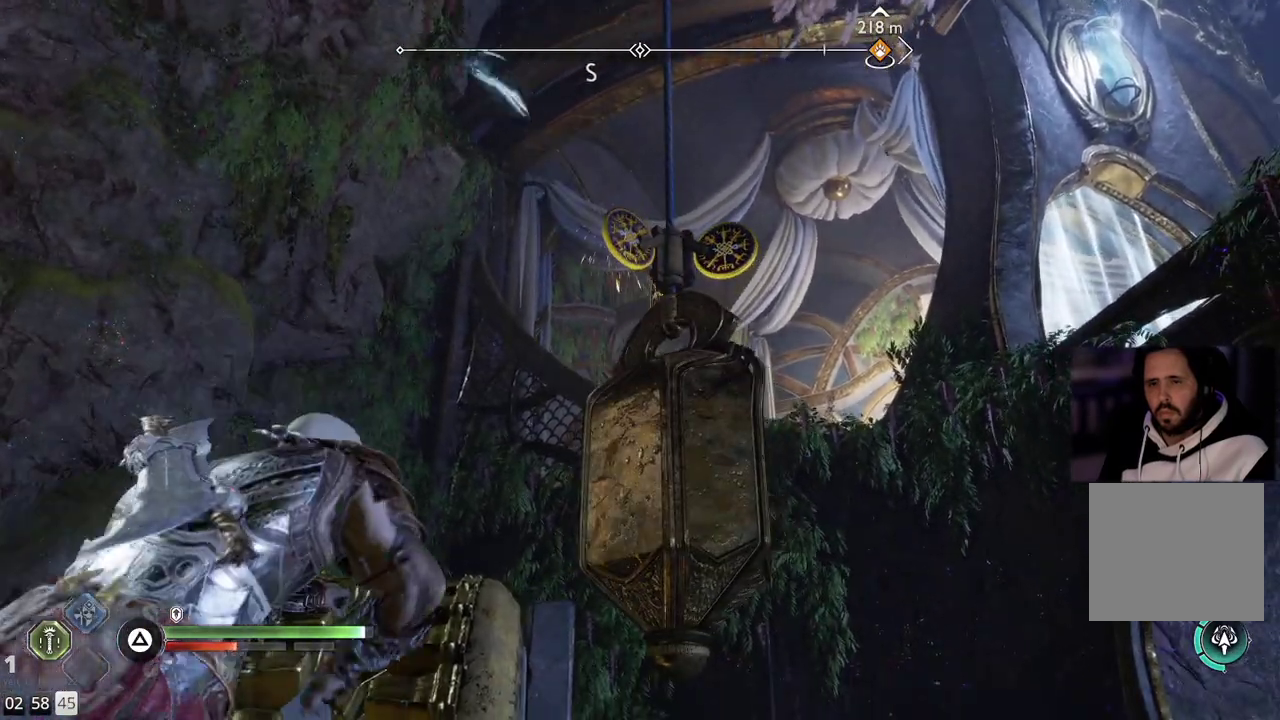
{"buttons": ["L2"], "left_stick": "center", "right_stick": "center", "events": [[83, "TRIANGLE", "up"]]}
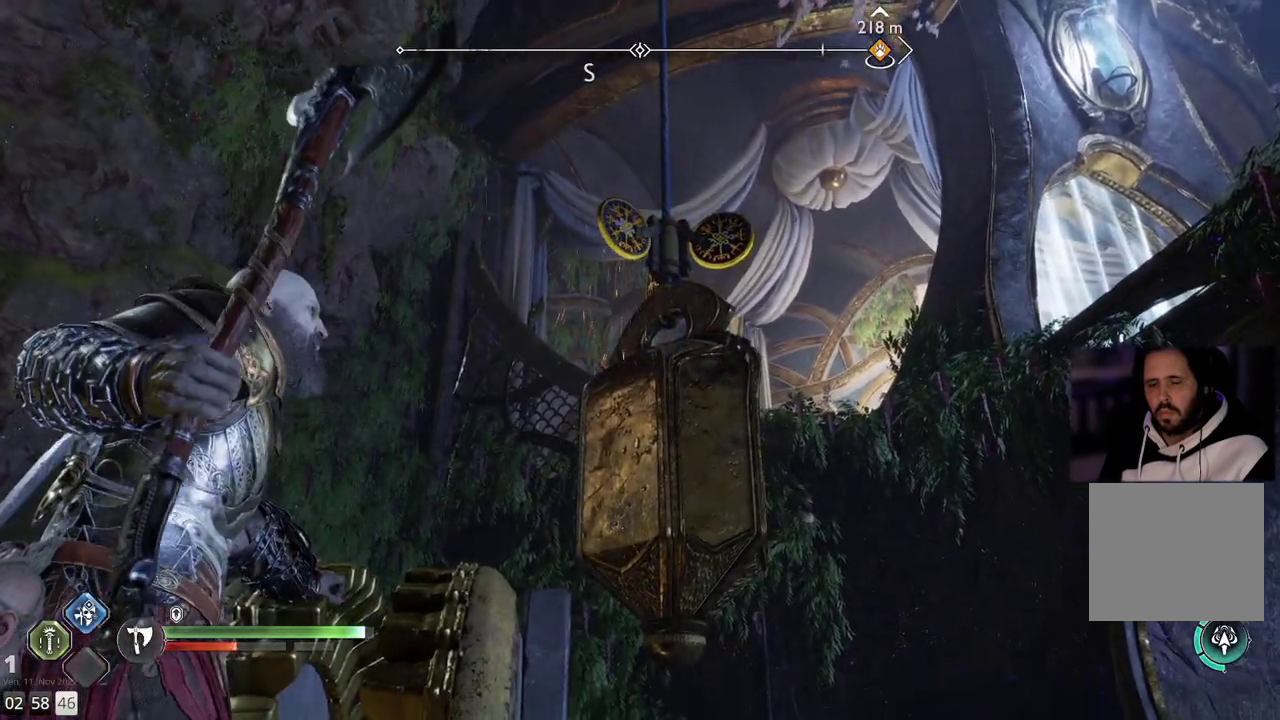
{"buttons": ["L2"], "left_stick": "center", "right_stick": "down-right", "events": [[117, "right_stick", "down-right"]]}
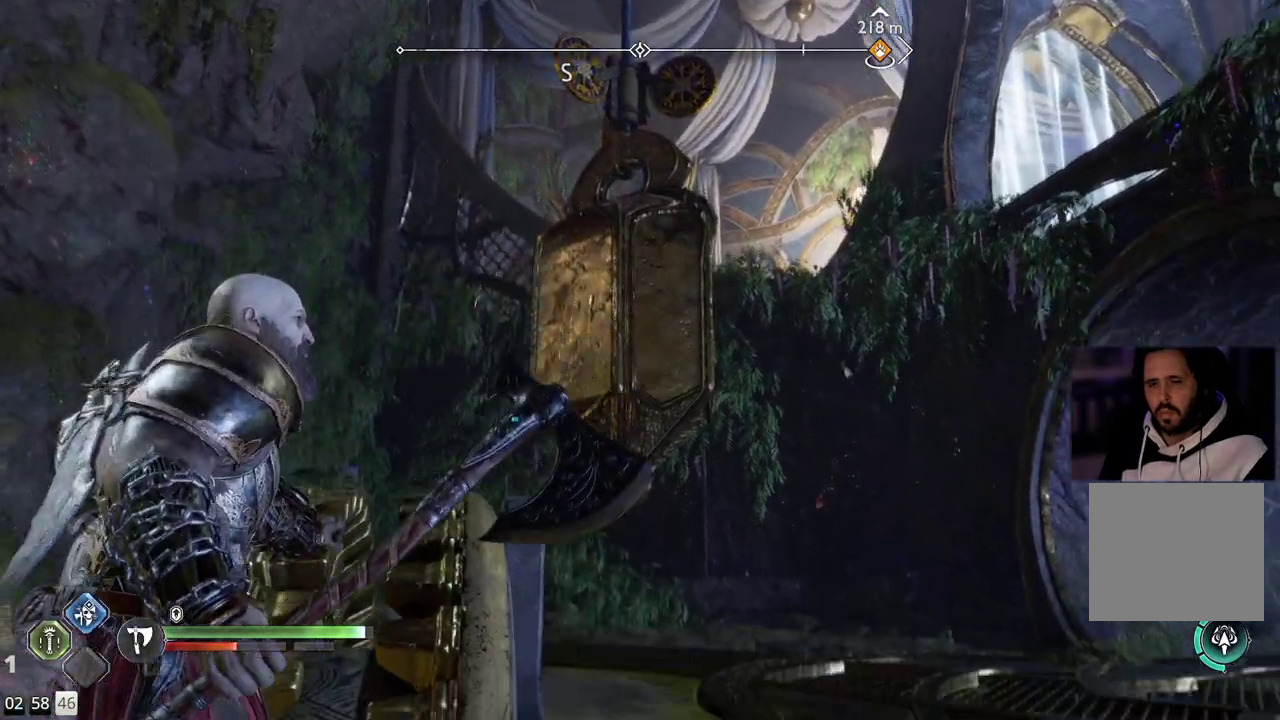
{"buttons": ["L2"], "left_stick": "center", "right_stick": "center", "events": [[67, "right_stick", "center"]]}
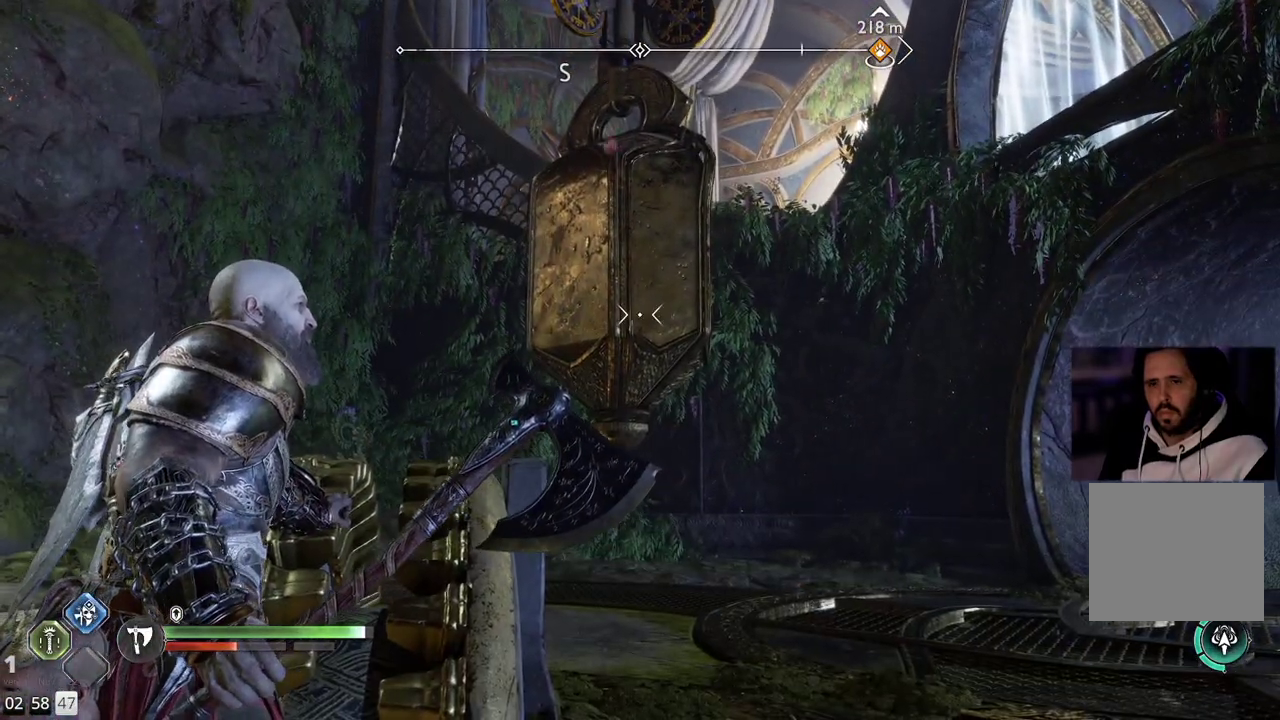
{"buttons": [], "left_stick": "center", "right_stick": "center", "events": [[133, "L2", "up"]]}
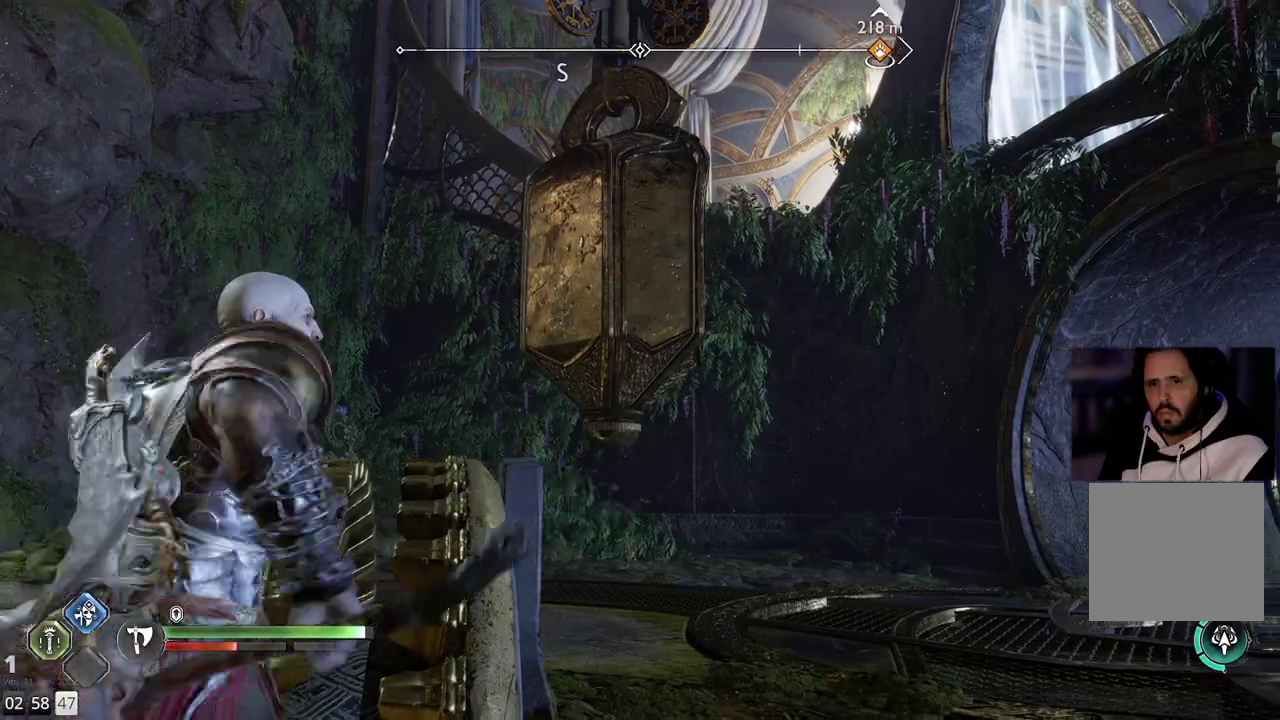
{"buttons": [], "left_stick": "center", "right_stick": "right", "events": [[183, "right_stick", "right"]]}
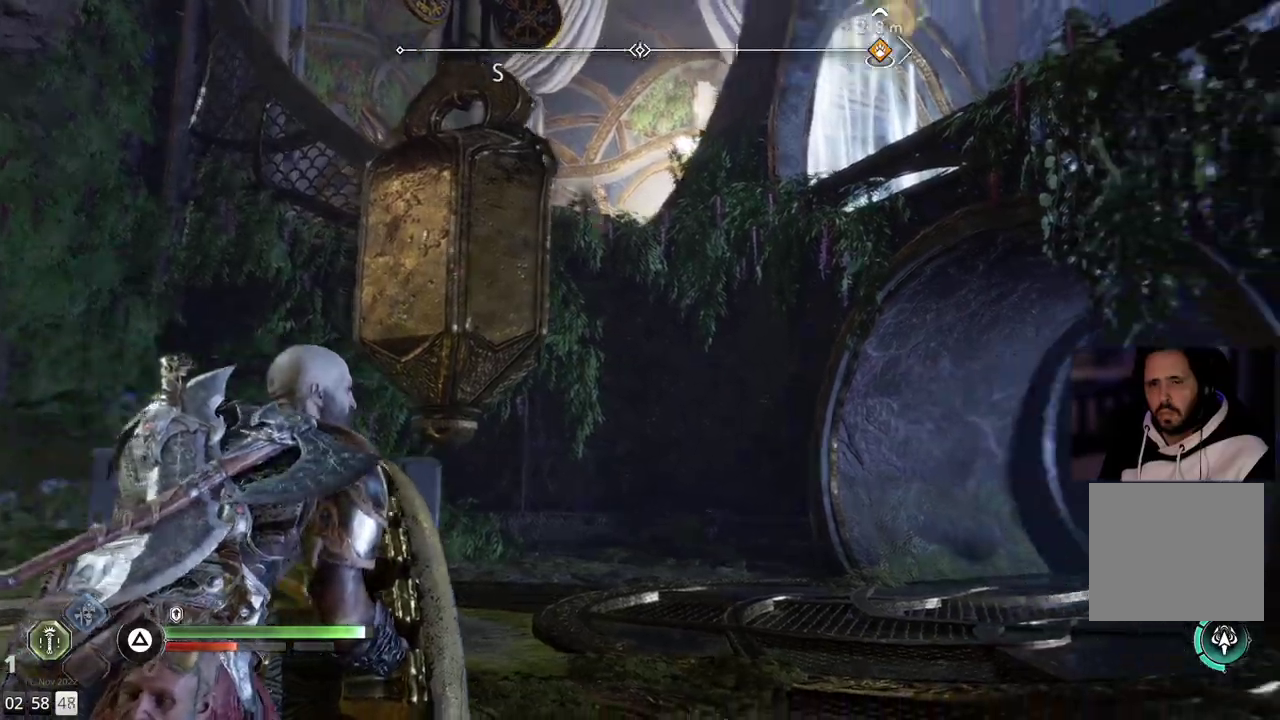
{"buttons": [], "left_stick": "center", "right_stick": "center", "events": [[183, "right_stick", "center"]]}
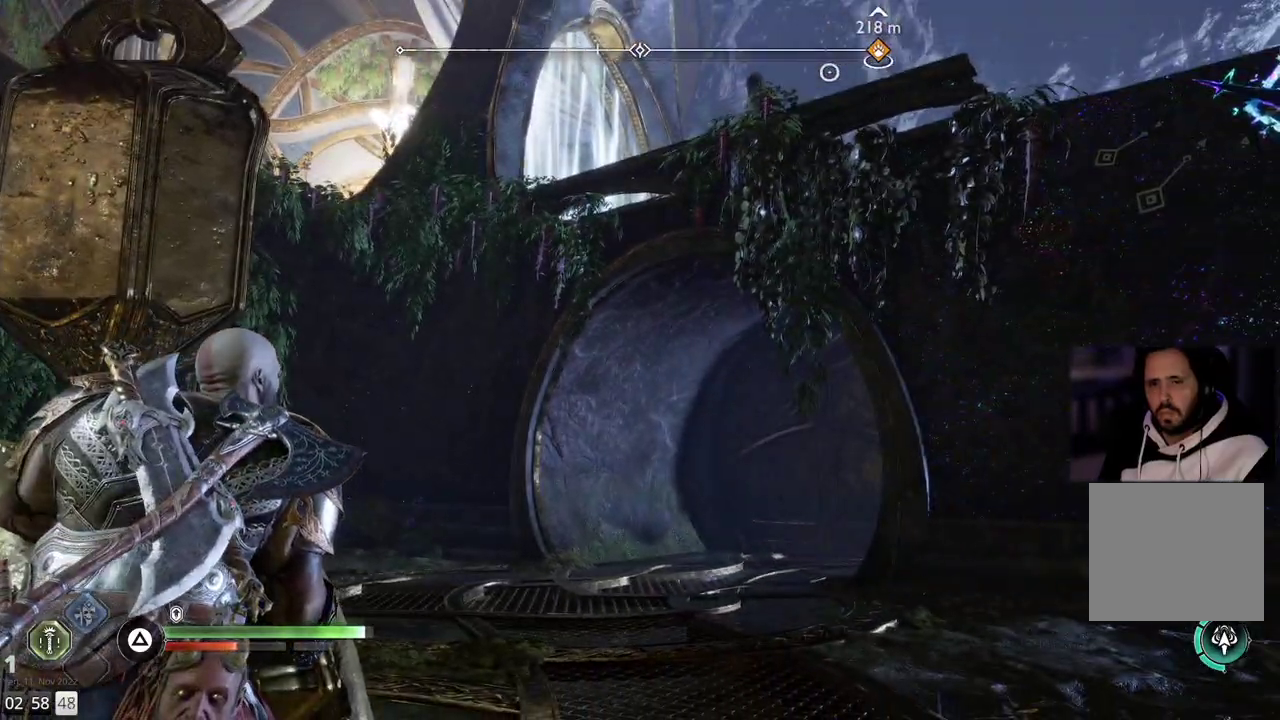
{"buttons": [], "left_stick": "right", "right_stick": "center", "events": [[100, "CIRCLE", "down"], [250, "CIRCLE", "up"], [367, "left_stick", "right"]]}
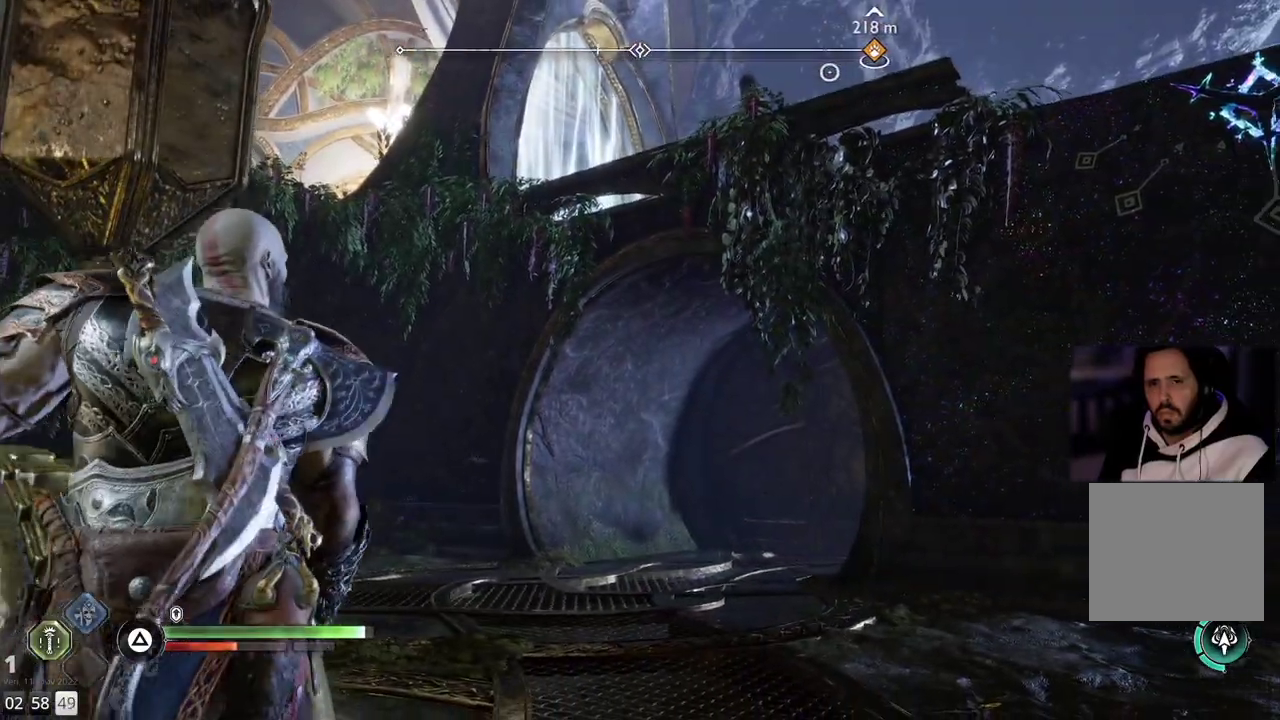
{"buttons": ["L3"], "left_stick": "up-right", "right_stick": "center", "events": [[50, "right_stick", "right"], [300, "left_stick", "up-right"], [400, "L3", "down"], [467, "right_stick", "center"]]}
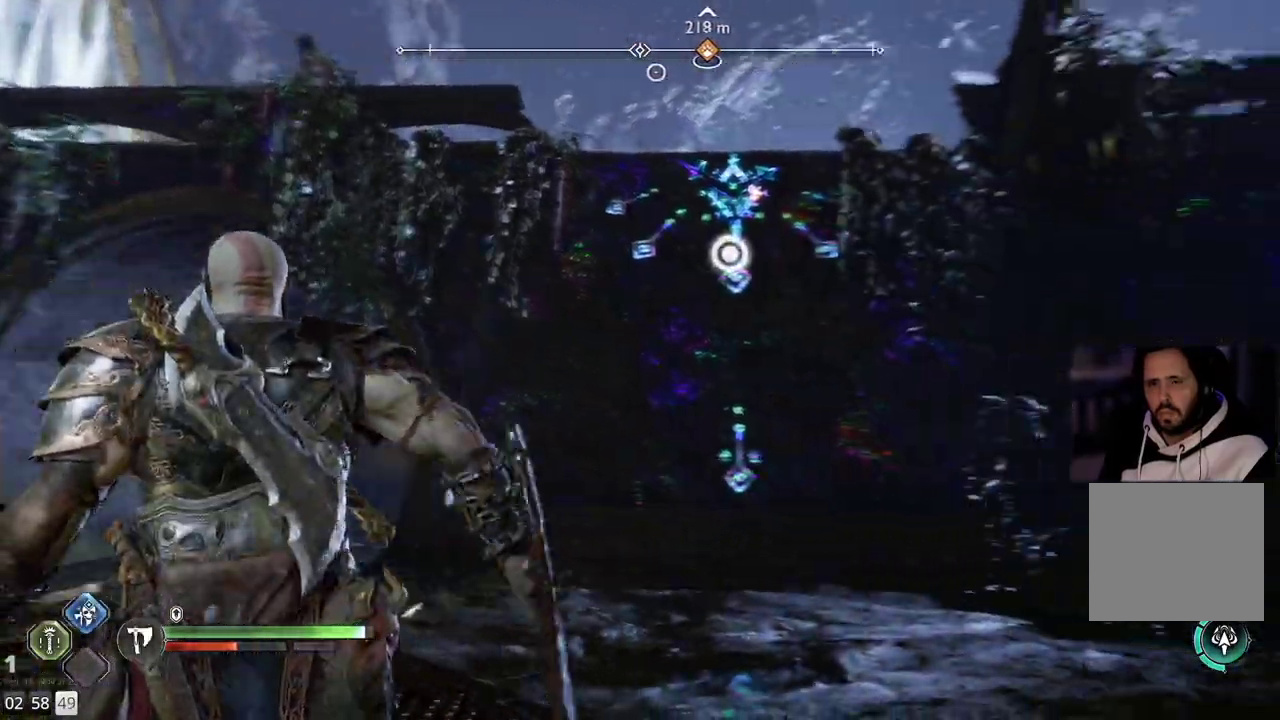
{"buttons": [], "left_stick": "up-right", "right_stick": "center", "events": [[33, "L3", "up"]]}
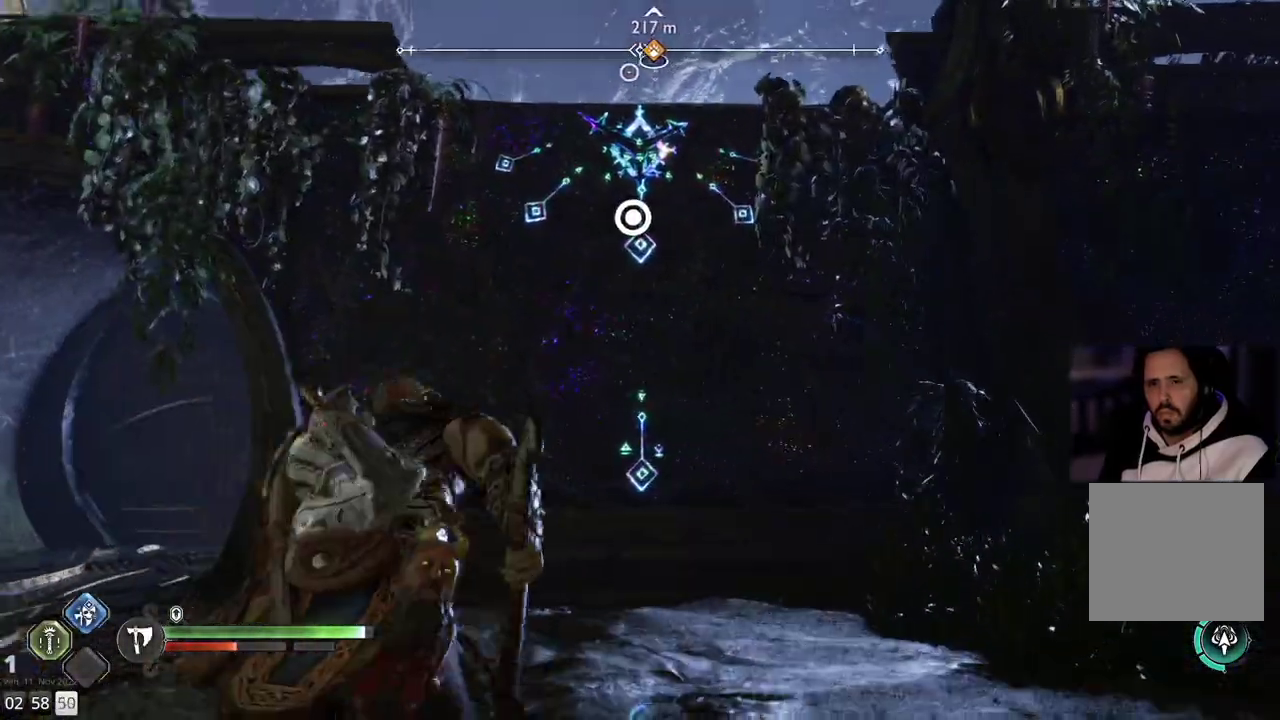
{"buttons": [], "left_stick": "up", "right_stick": "center", "events": [[17, "right_stick", "up"], [117, "right_stick", "center"], [233, "CIRCLE", "down"], [300, "CIRCLE", "up"], [333, "left_stick", "up"], [400, "CIRCLE", "down"], [483, "CIRCLE", "up"]]}
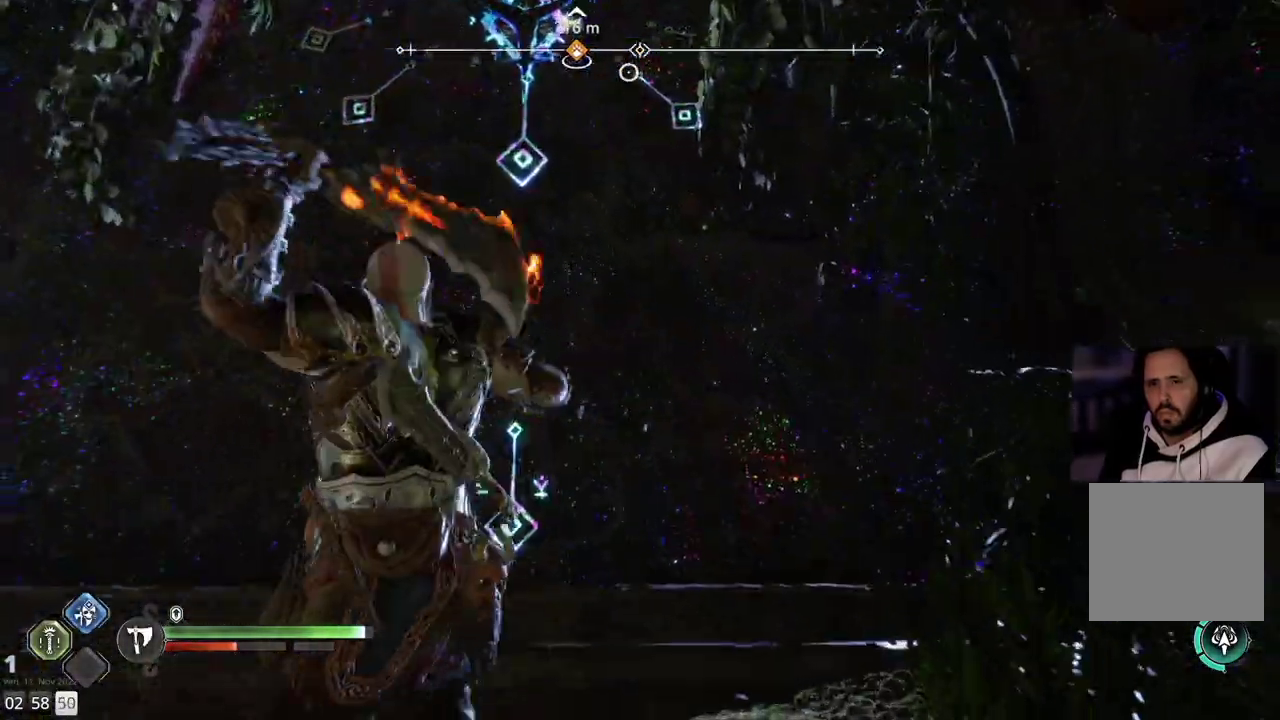
{"buttons": [], "left_stick": "center", "right_stick": "center", "events": [[367, "left_stick", "center"]]}
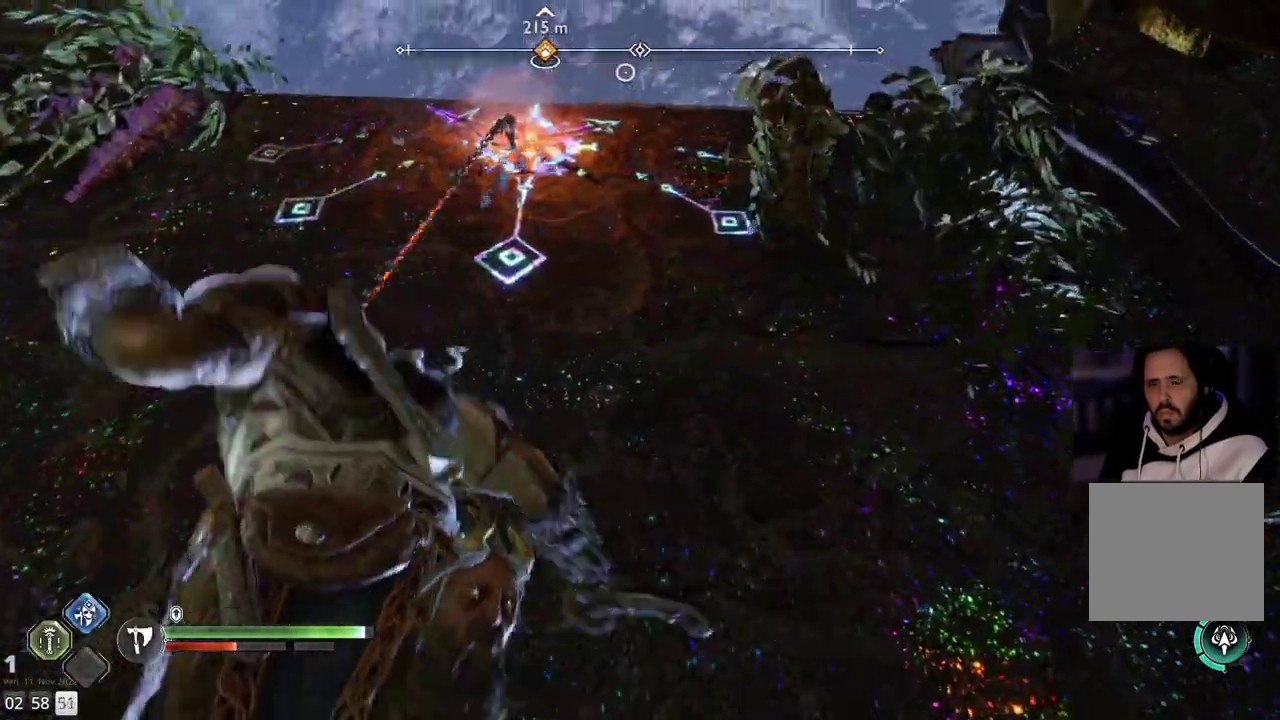
{"buttons": [], "left_stick": "up", "right_stick": "center", "events": [[250, "left_stick", "up"]]}
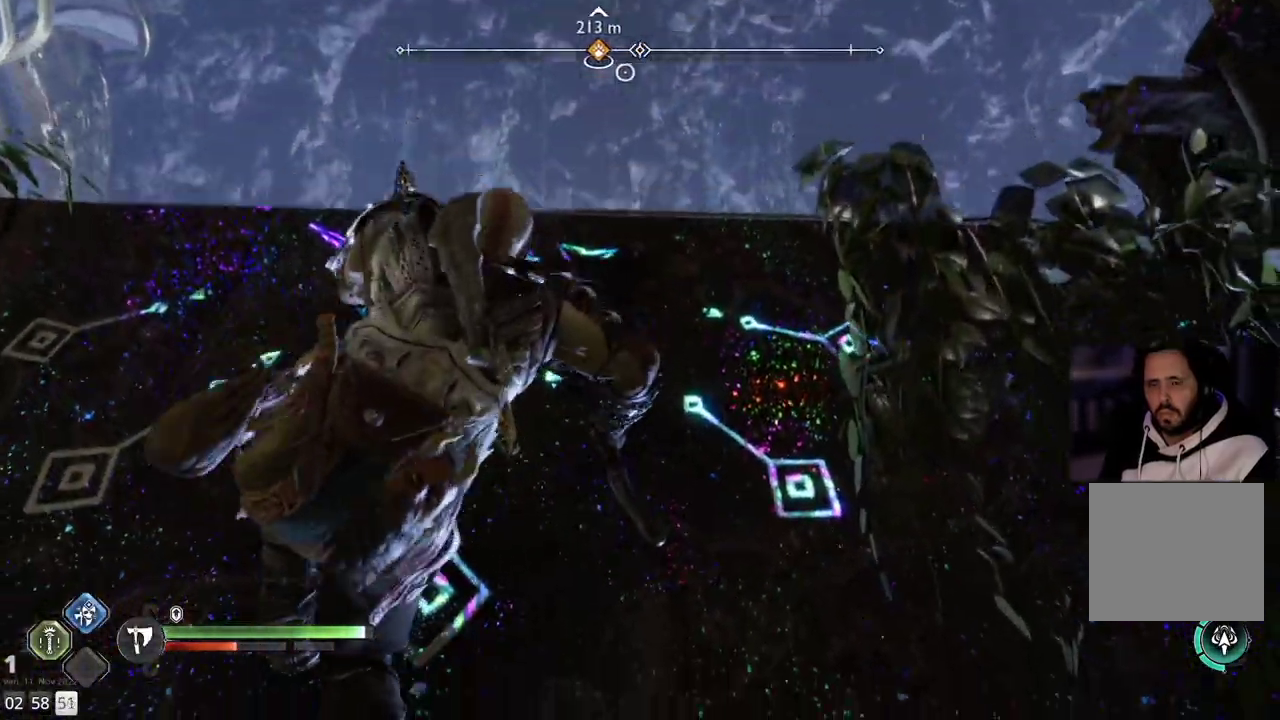
{"buttons": [], "left_stick": "up", "right_stick": "down-left", "events": [[33, "right_stick", "down-left"]]}
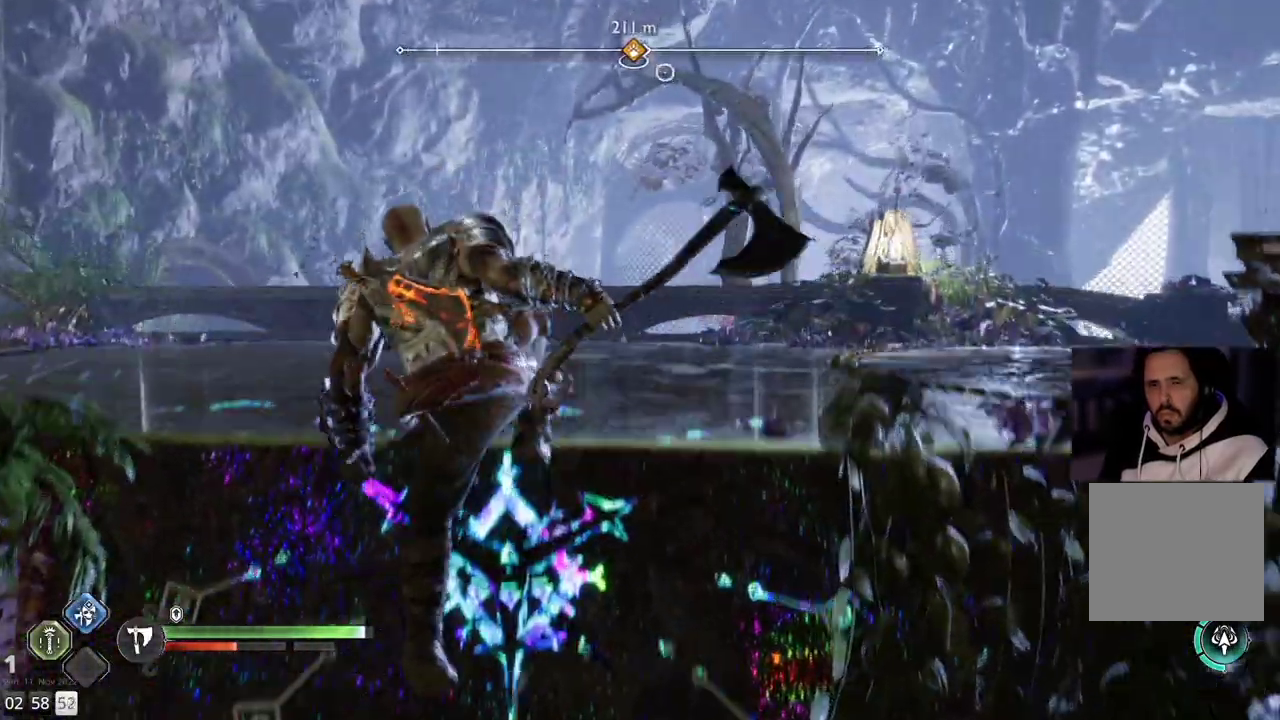
{"buttons": [], "left_stick": "up-right", "right_stick": "center", "events": [[233, "right_stick", "left"], [333, "right_stick", "center"], [400, "left_stick", "up-right"]]}
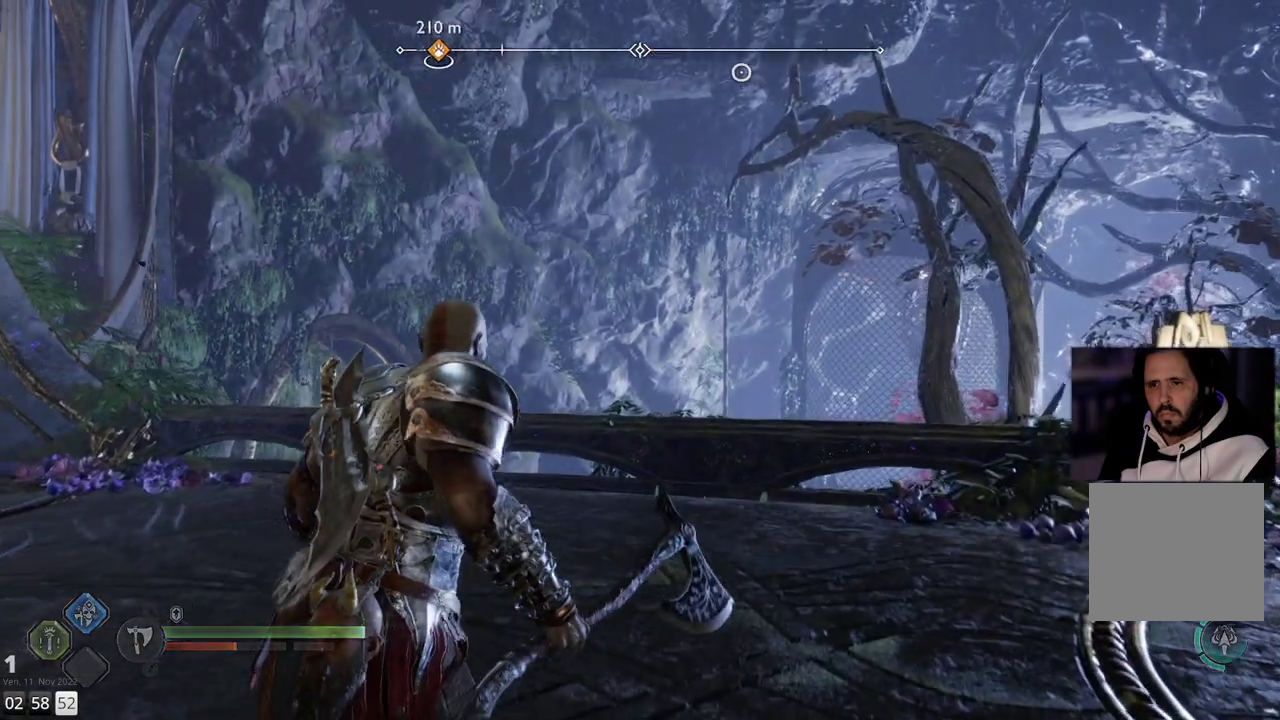
{"buttons": [], "left_stick": "up-right", "right_stick": "left", "events": [[117, "right_stick", "left"]]}
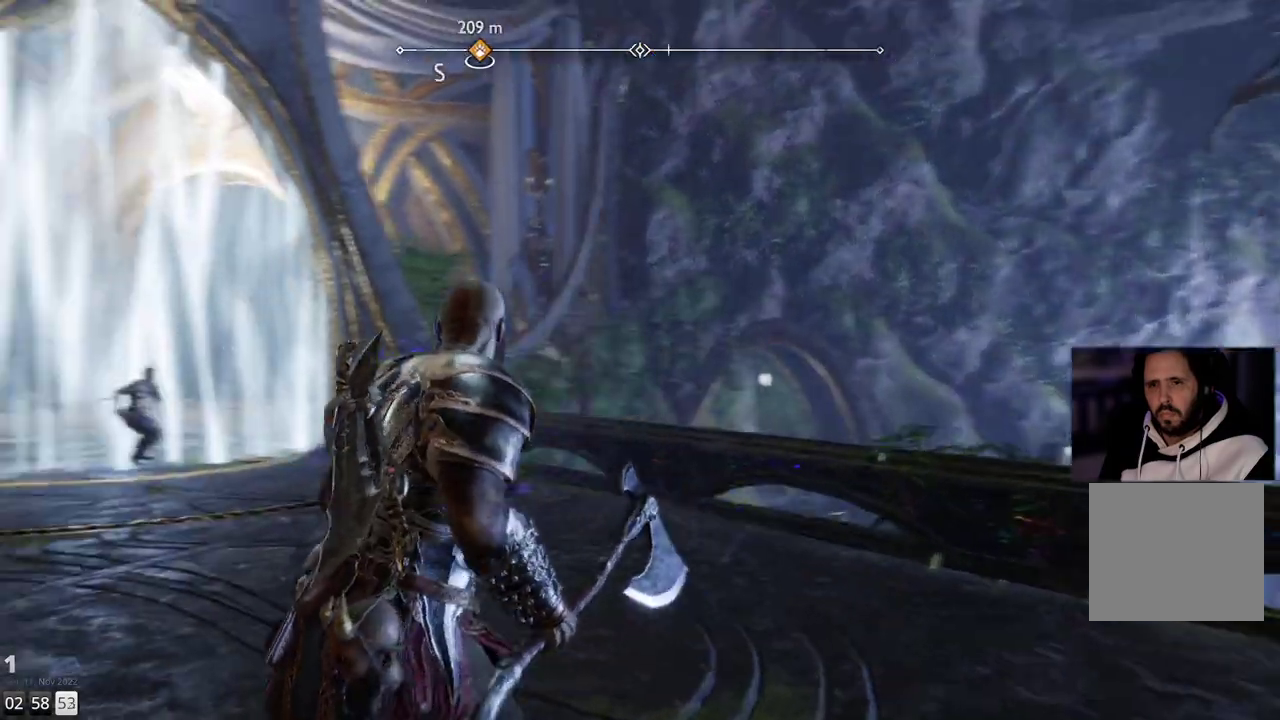
{"buttons": [], "left_stick": "up-right", "right_stick": "up-left", "events": [[183, "right_stick", "up-left"]]}
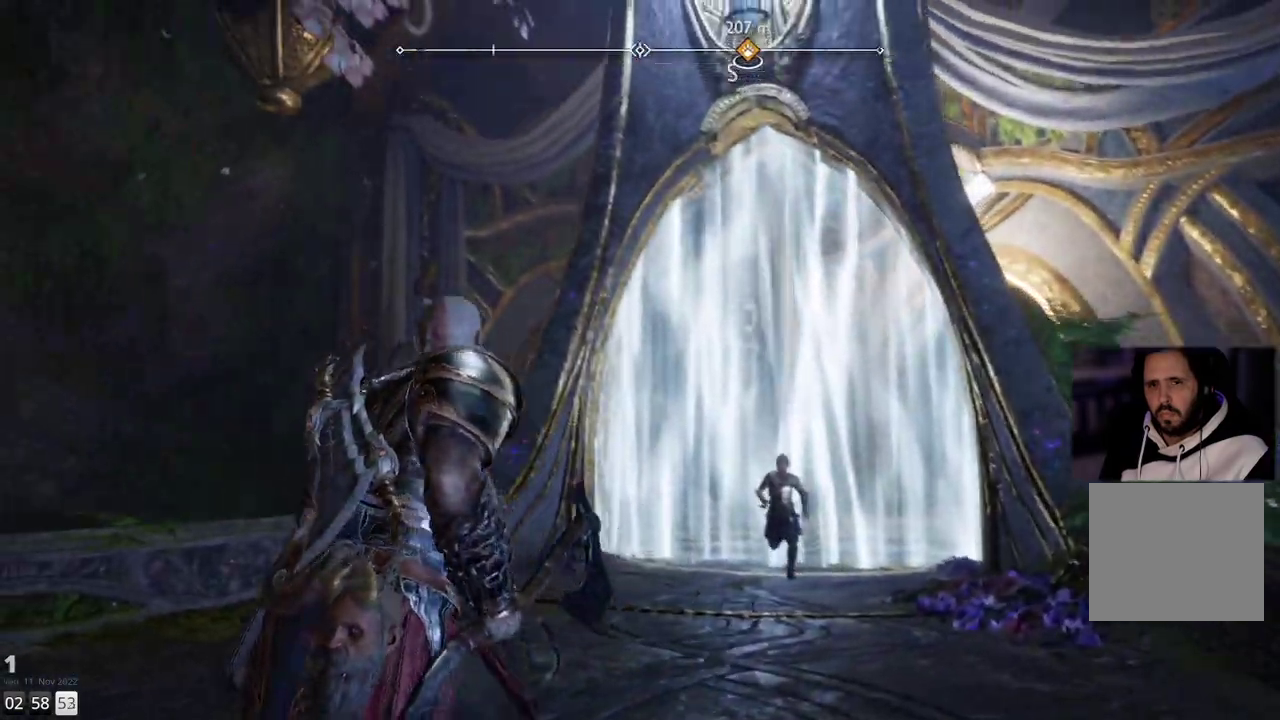
{"buttons": [], "left_stick": "up-right", "right_stick": "up-left", "events": [[367, "L1", "down"], [500, "L1", "up"]]}
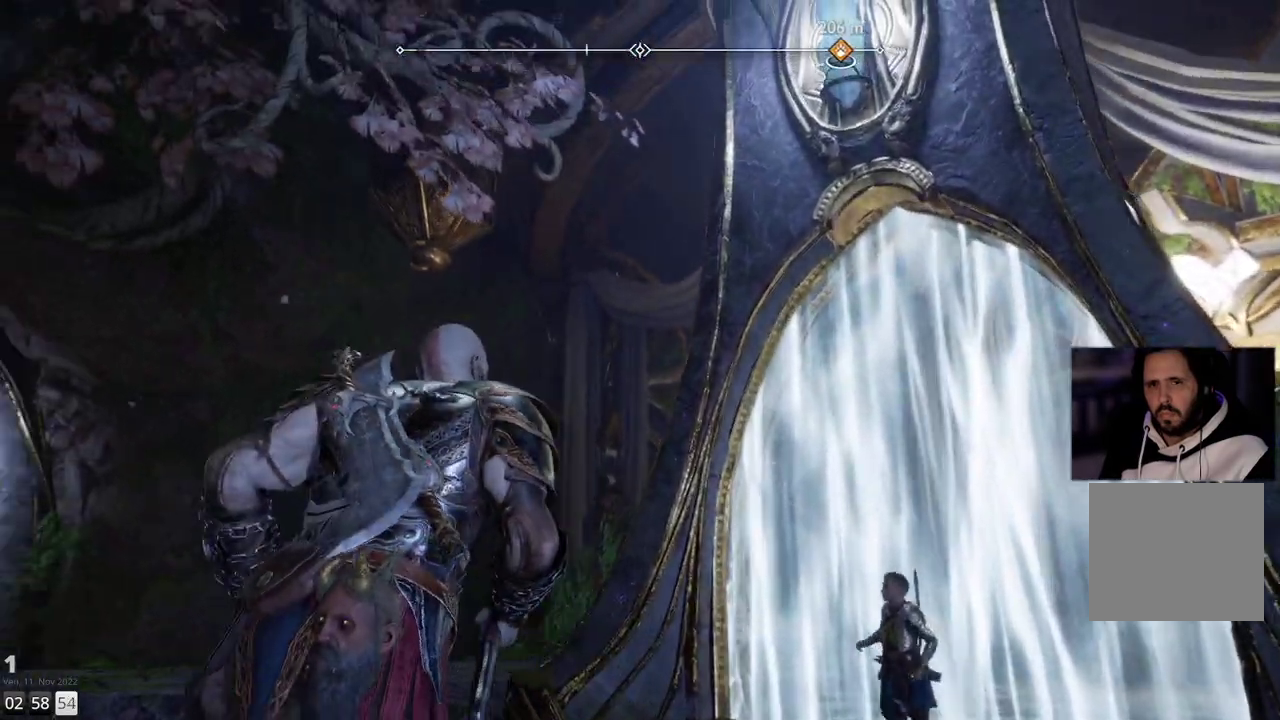
{"buttons": [], "left_stick": "up-right", "right_stick": "up-left", "events": [[183, "L1", "down"], [300, "L1", "up"]]}
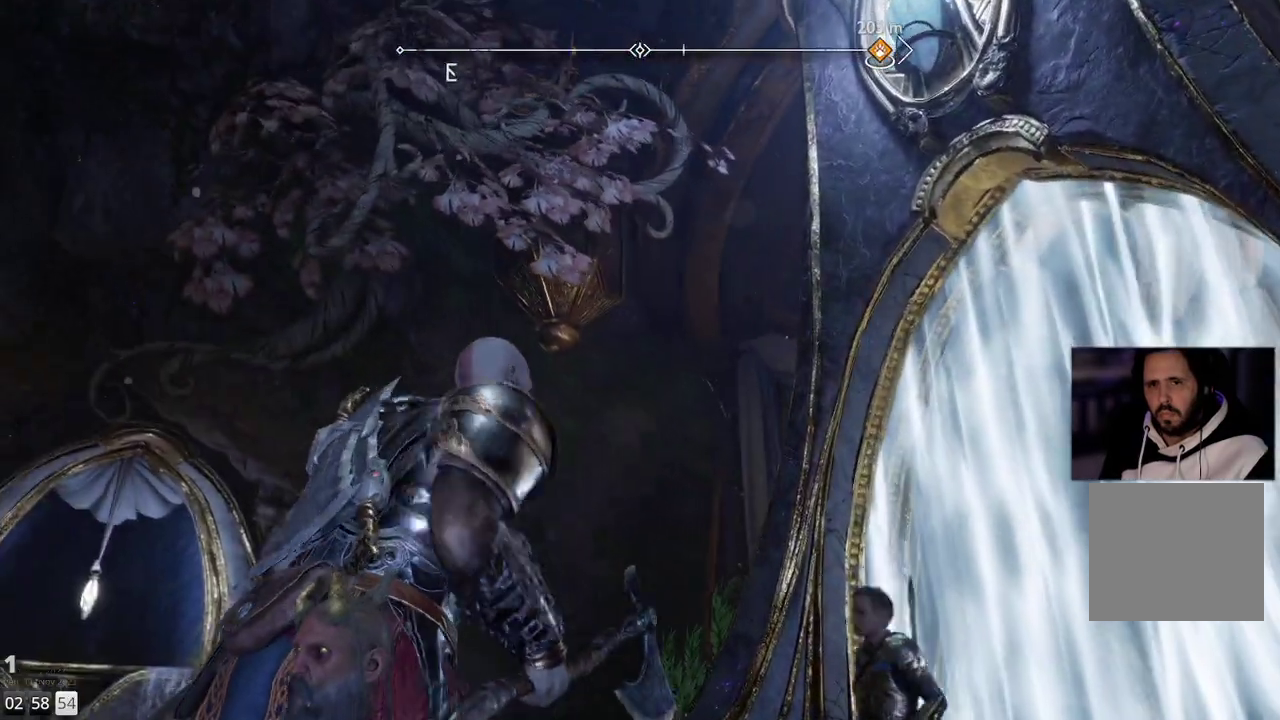
{"buttons": ["L2"], "left_stick": "up-right", "right_stick": "up-left", "events": [[350, "L2", "down"]]}
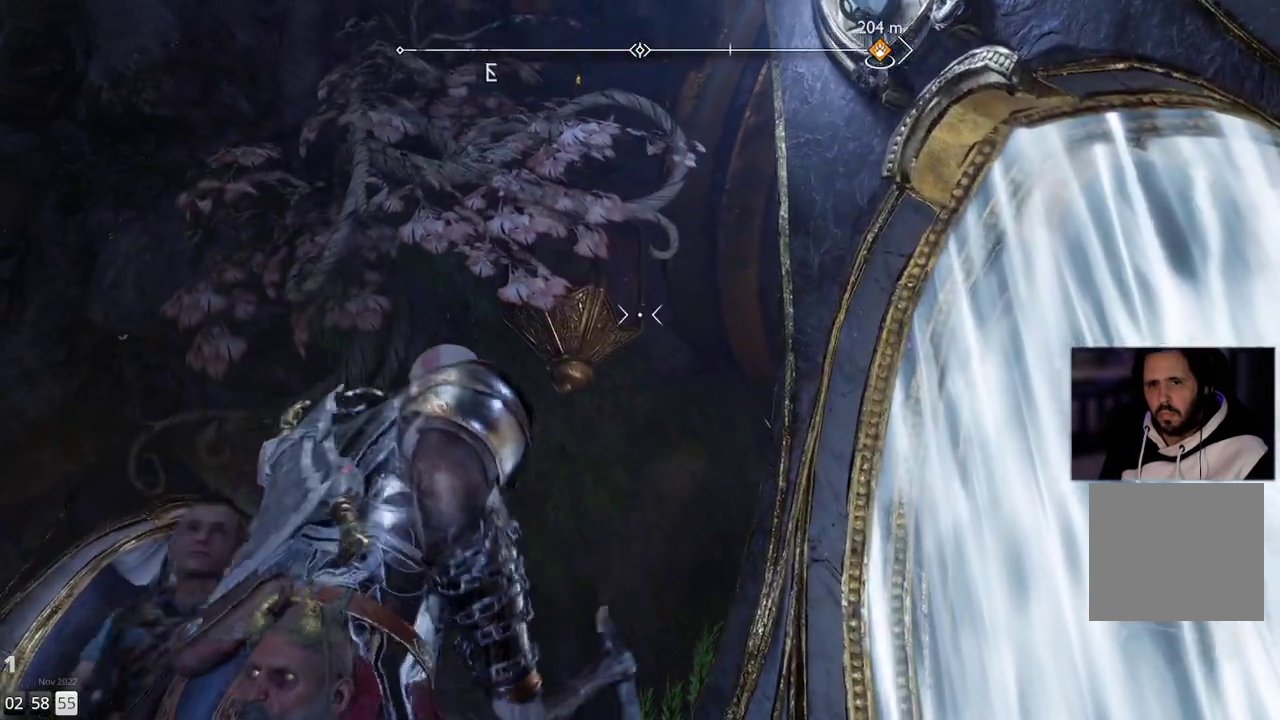
{"buttons": ["L2"], "left_stick": "center", "right_stick": "up-left", "events": [[167, "left_stick", "center"]]}
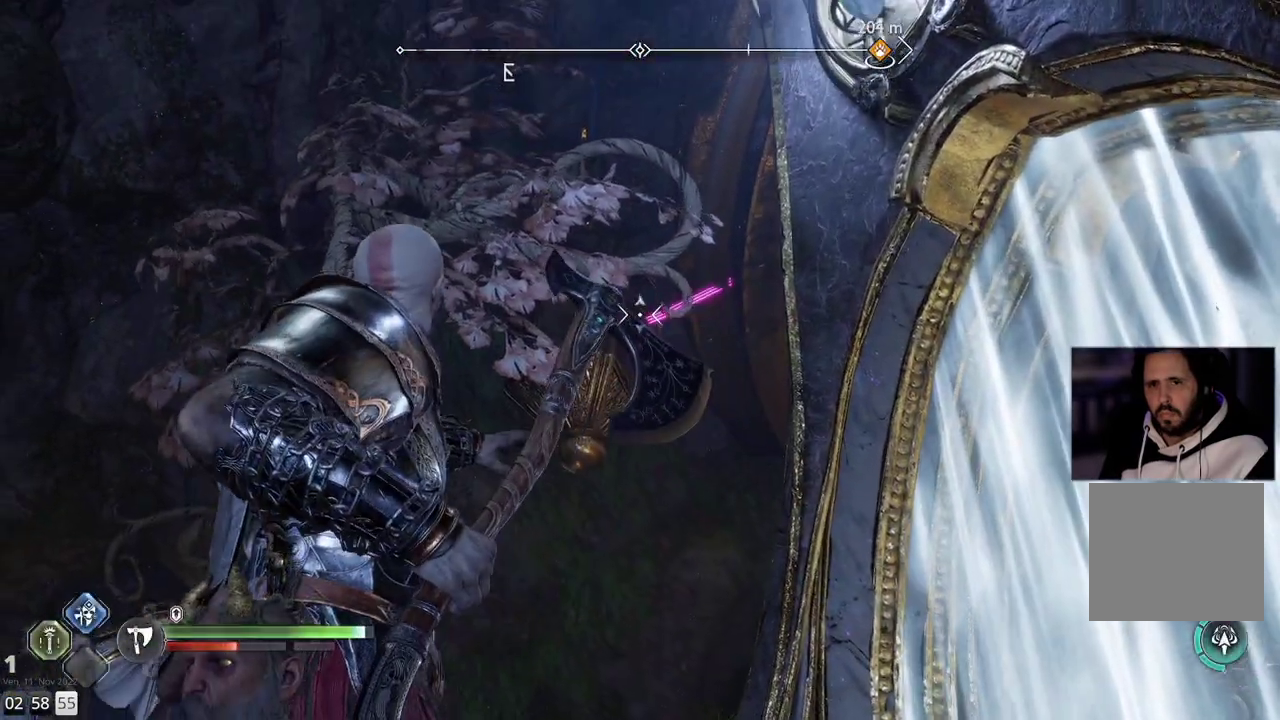
{"buttons": ["L2"], "left_stick": "right", "right_stick": "center", "events": [[367, "right_stick", "center"], [500, "left_stick", "right"]]}
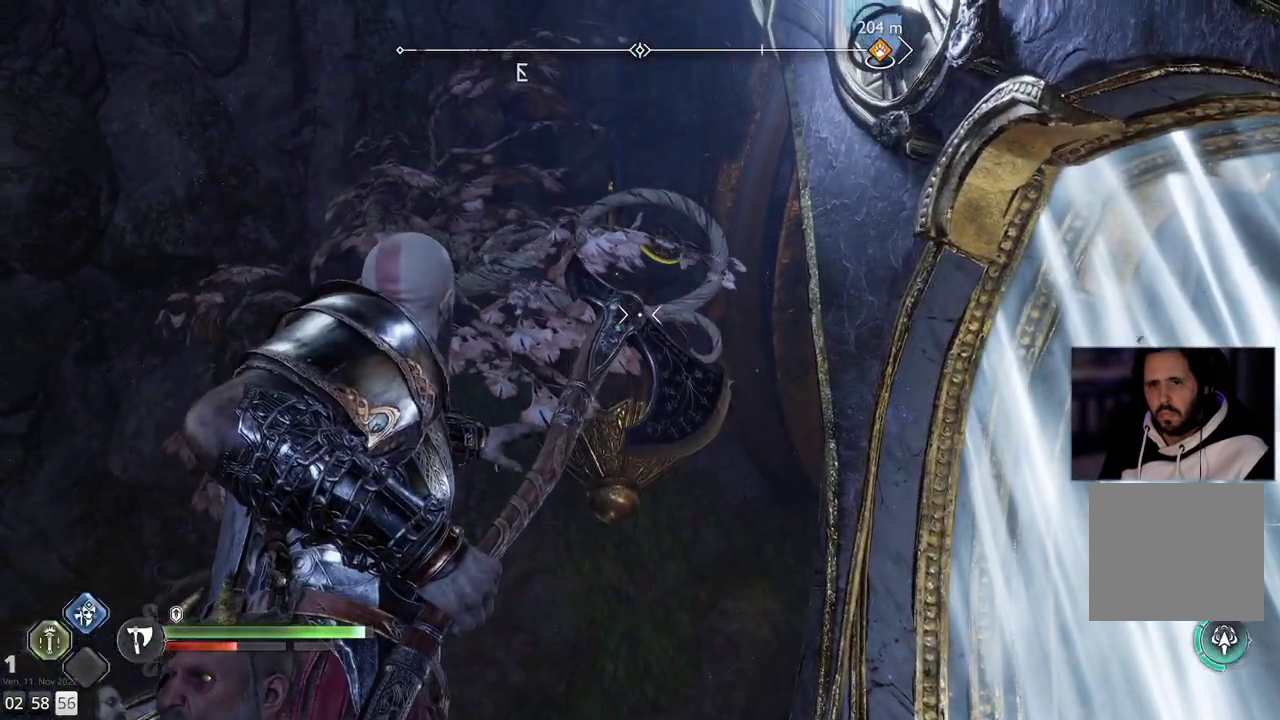
{"buttons": ["L2"], "left_stick": "up-right", "right_stick": "center", "events": [[167, "left_stick", "up-right"], [333, "right_stick", "down-right"], [433, "right_stick", "center"]]}
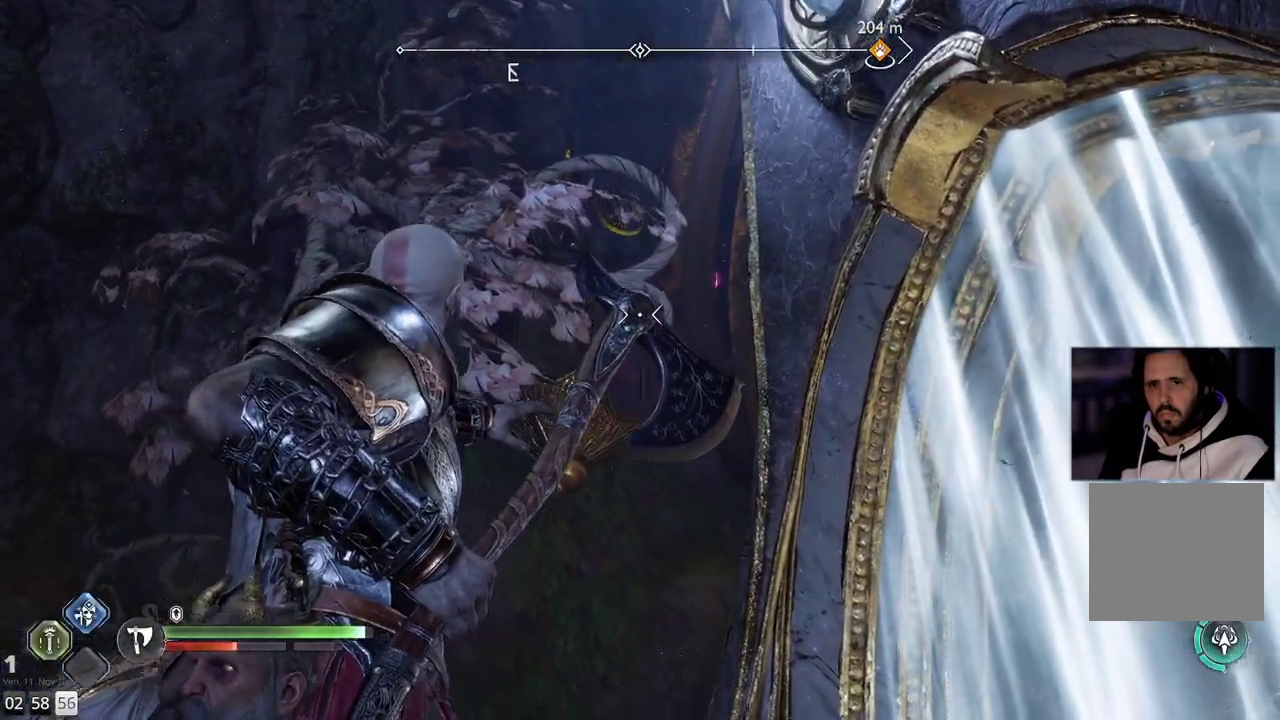
{"buttons": ["L2"], "left_stick": "center", "right_stick": "up", "events": [[100, "left_stick", "center"], [350, "right_stick", "up"]]}
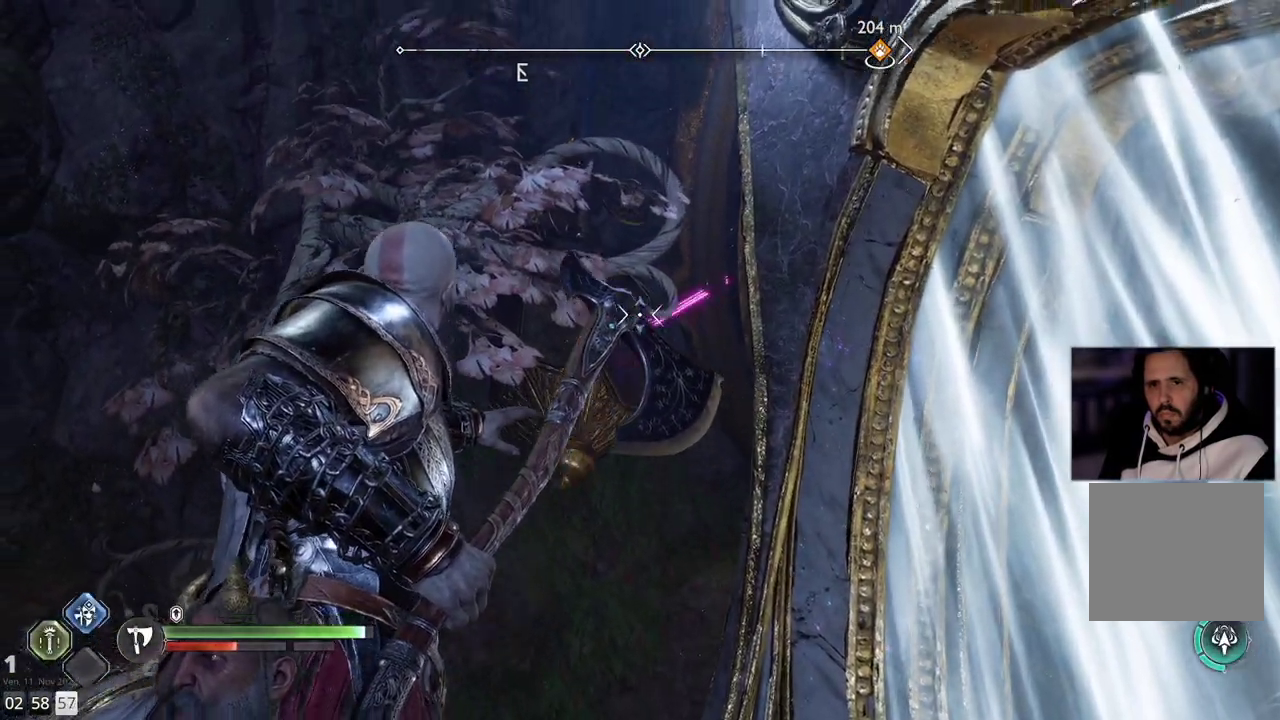
{"buttons": ["L2"], "left_stick": "center", "right_stick": "up", "events": [[17, "right_stick", "up-left"], [350, "right_stick", "up"]]}